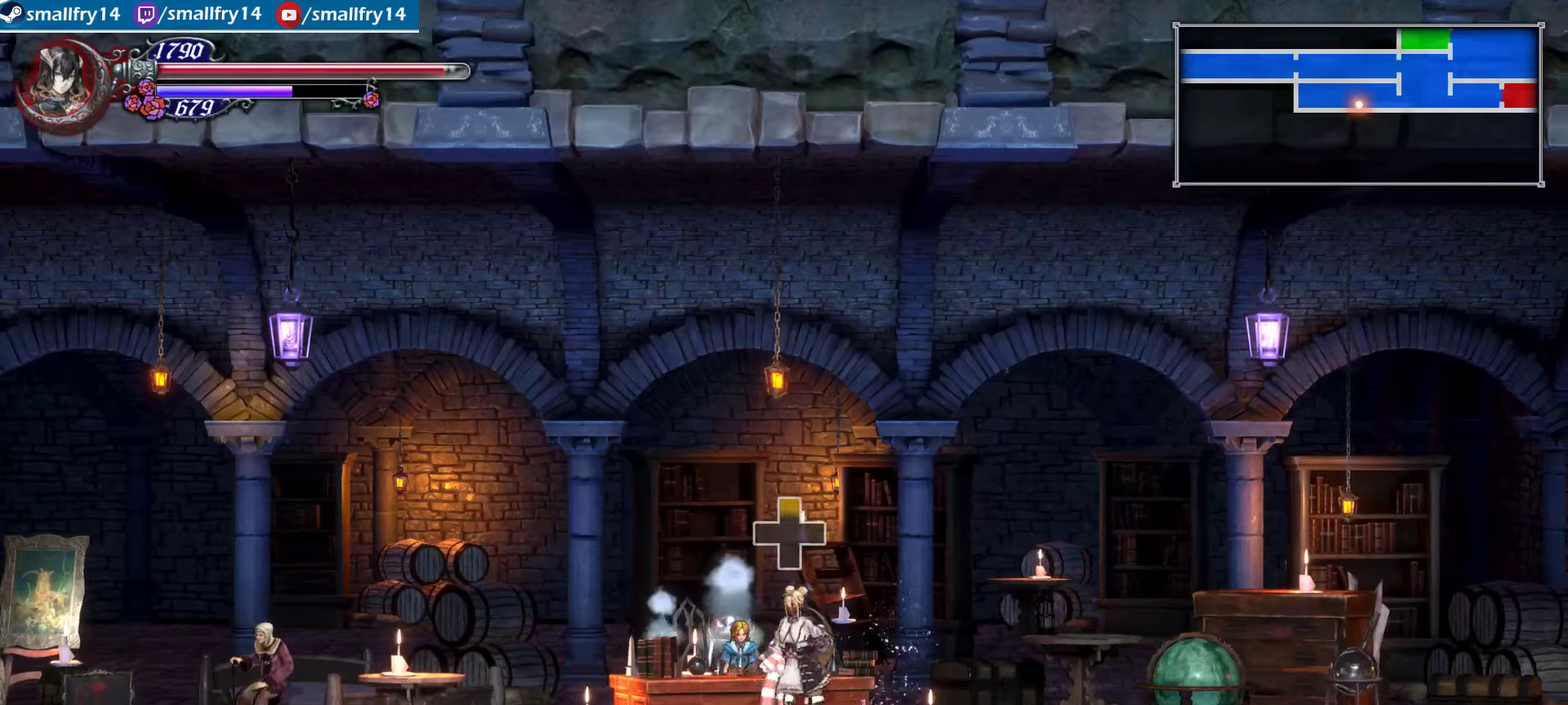
Gameplay with a controller (PlayStation layout); each line is a JSON object with the inputs held at the frame after it (dt_ms = milliseconds from this image to that frame). "events" lists button and stick changes between this image and that frame as [ms after this image, input, new state], when the widget could be followed in between. Not read: L1.
{"dt_ms": 500, "buttons": ["R1"], "left_stick": "right", "right_stick": "center", "events": [[283, "R1", "down"]]}
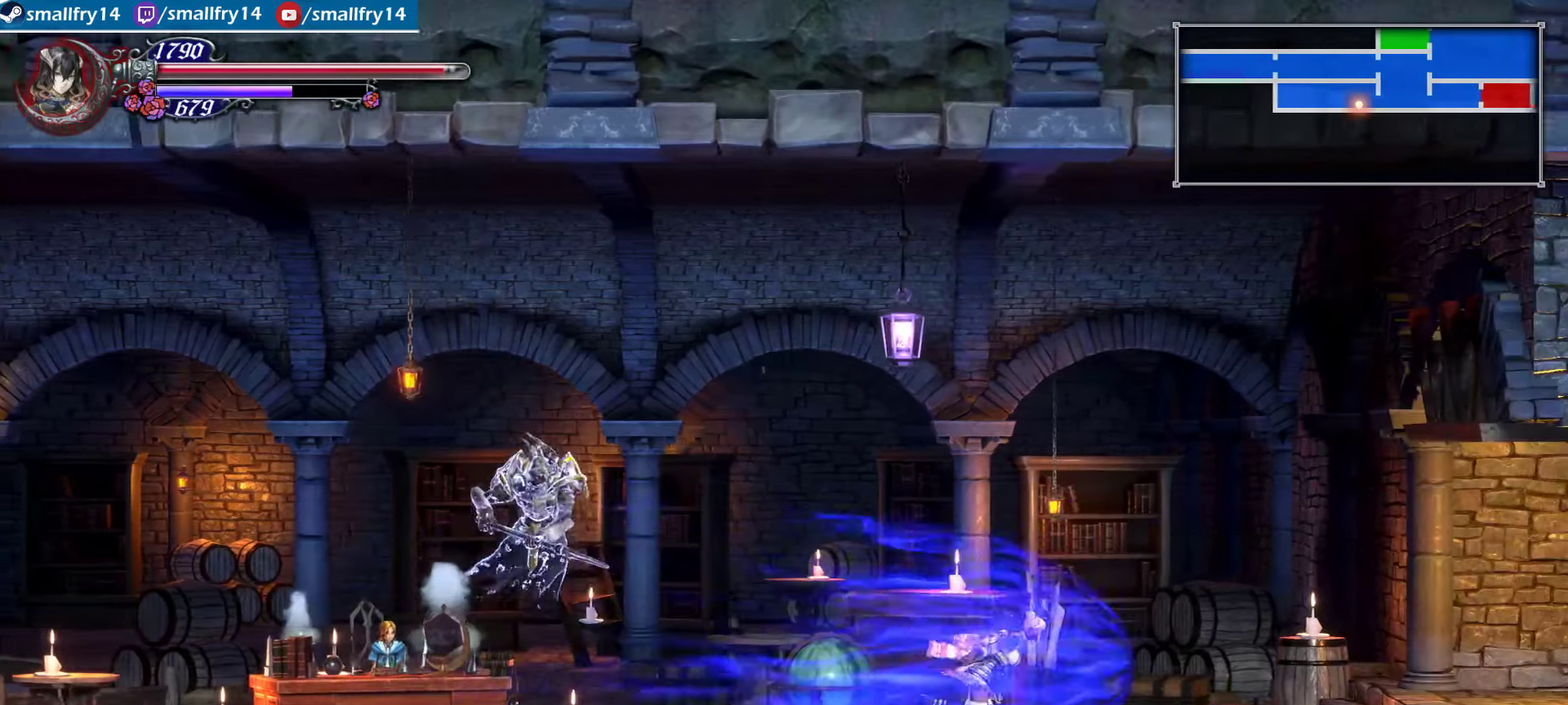
{"dt_ms": 600, "buttons": [], "left_stick": "center", "right_stick": "center", "events": [[467, "R1", "up"], [533, "left_stick", "center"]]}
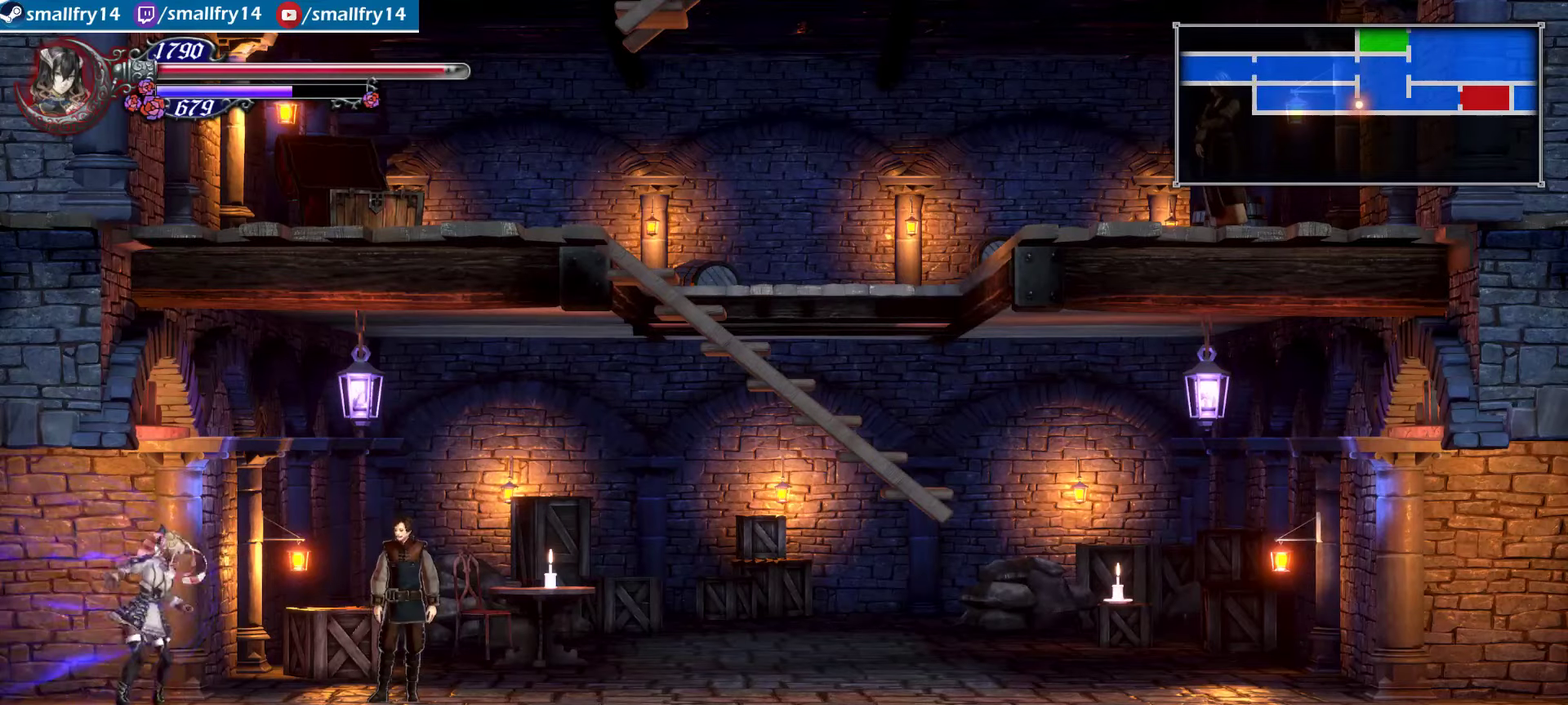
{"dt_ms": 500, "buttons": [], "left_stick": "center", "right_stick": "center", "events": [[83, "START", "down"], [250, "START", "up"]]}
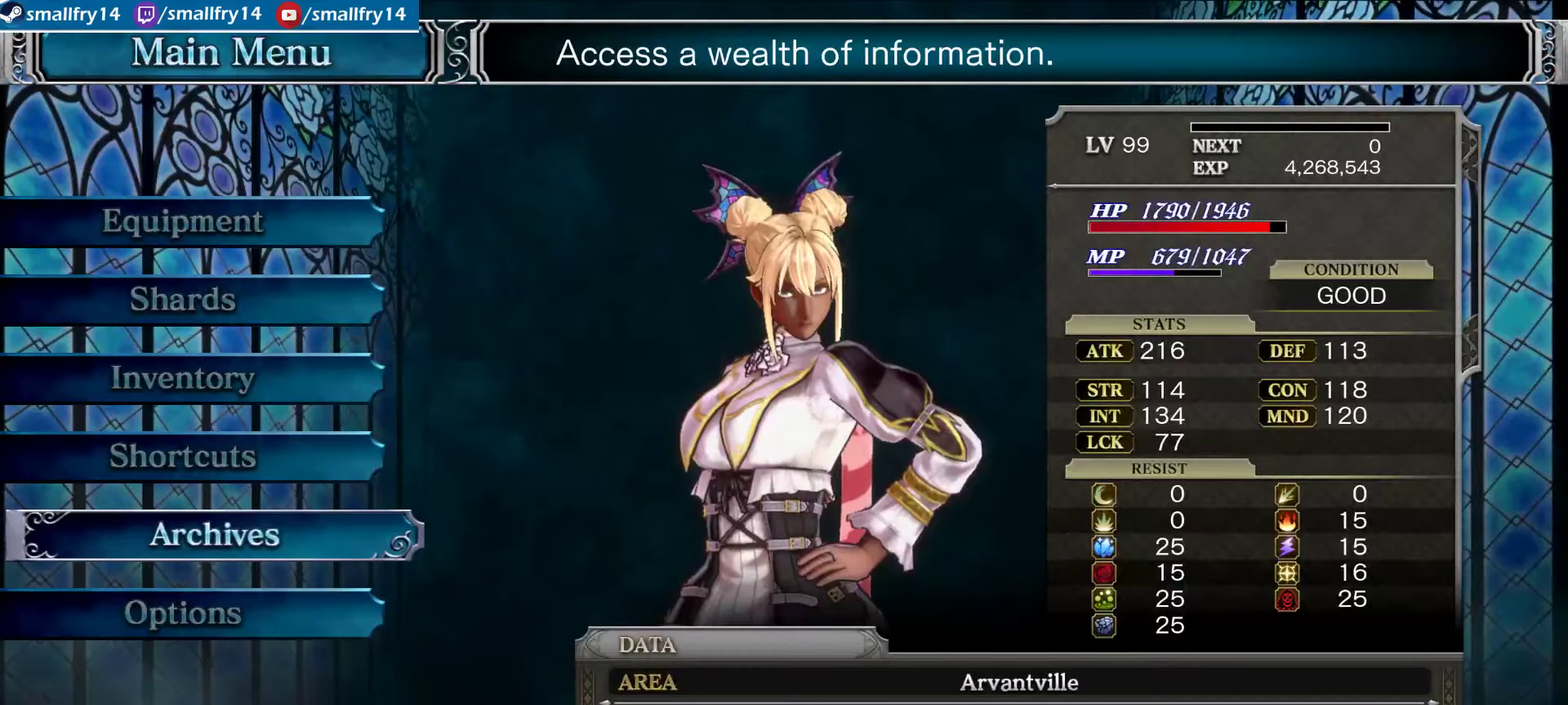
{"dt_ms": 700, "buttons": [], "left_stick": "center", "right_stick": "center", "events": []}
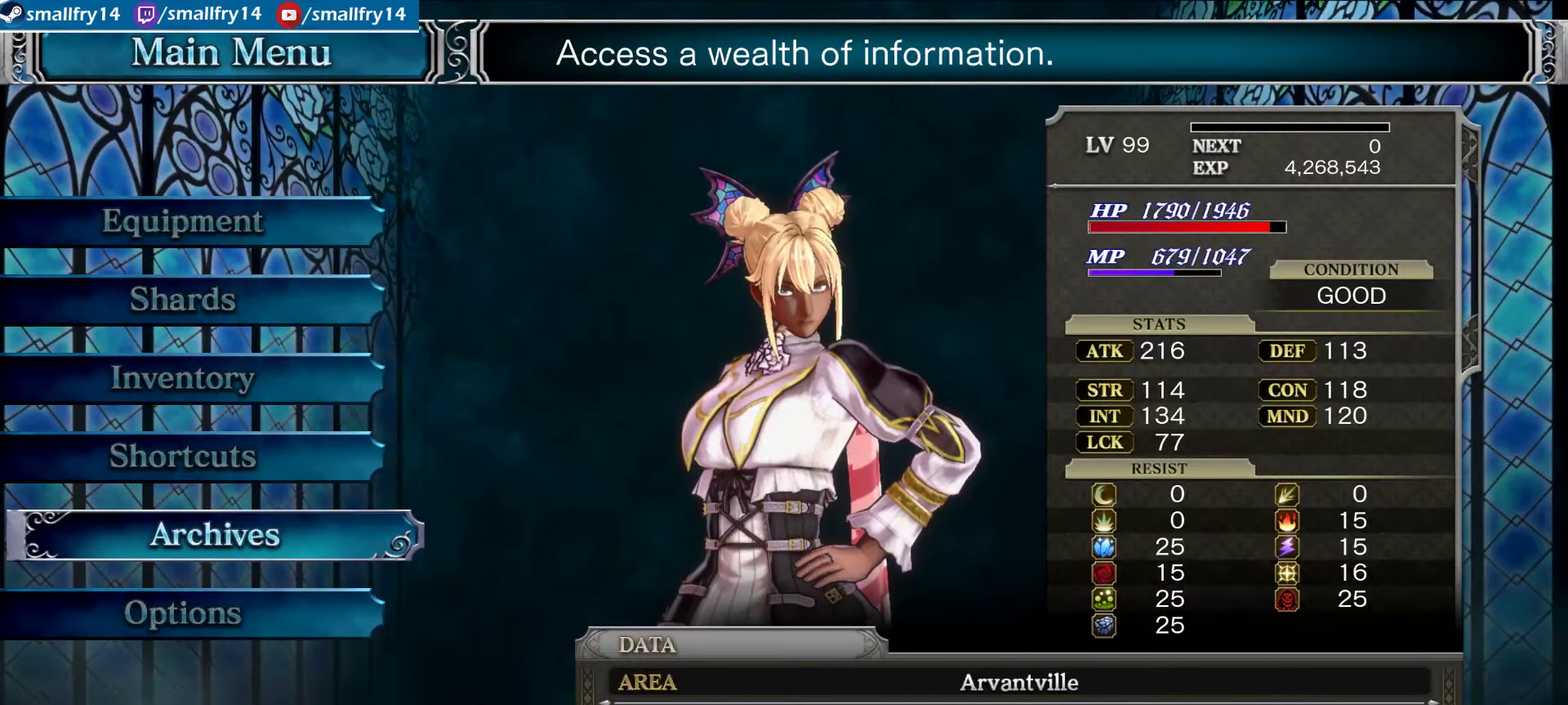
{"dt_ms": 433, "buttons": [], "left_stick": "center", "right_stick": "center", "events": []}
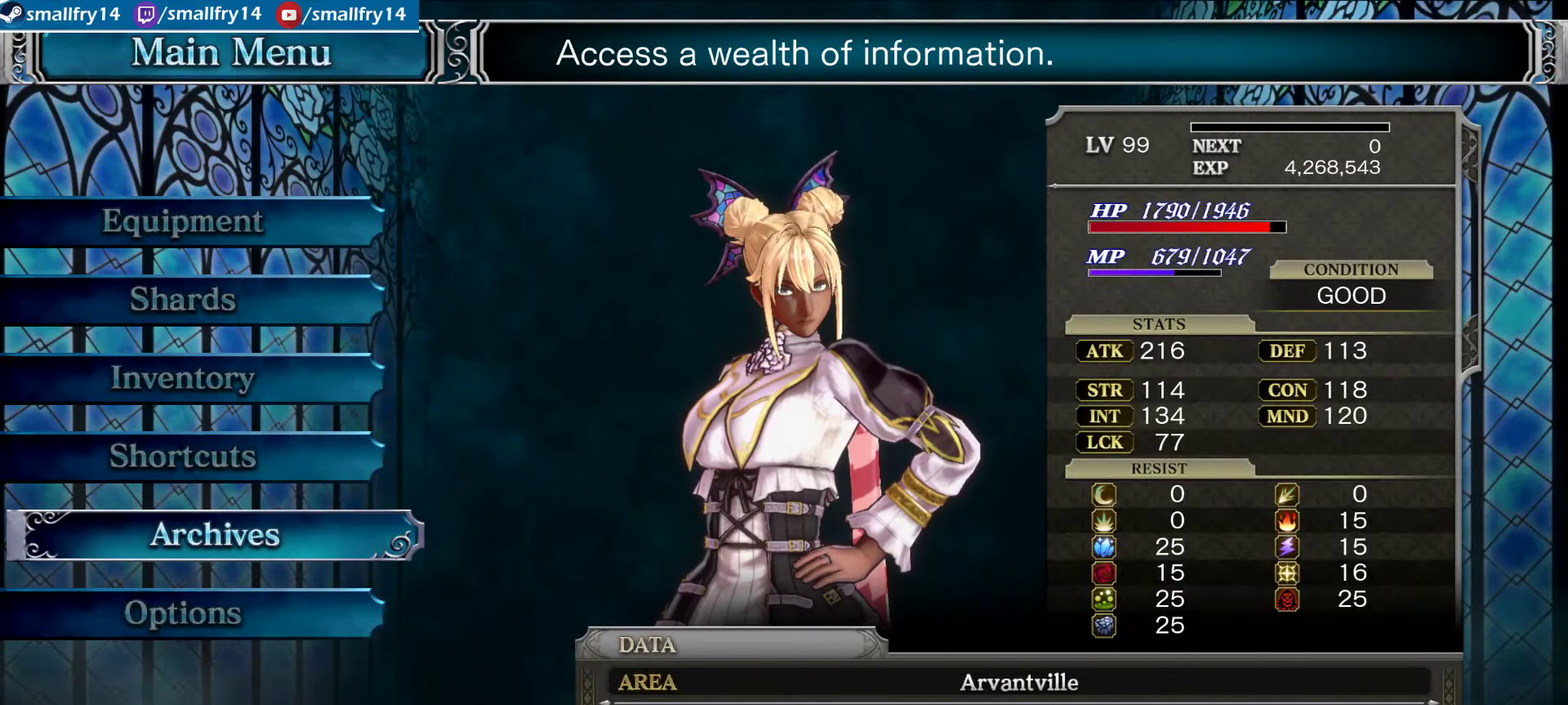
{"dt_ms": 467, "buttons": [], "left_stick": "center", "right_stick": "center", "events": [[184, "DPAD_DOWN", "down"], [250, "DPAD_DOWN", "up"], [350, "DPAD_DOWN", "down"], [417, "DPAD_DOWN", "up"]]}
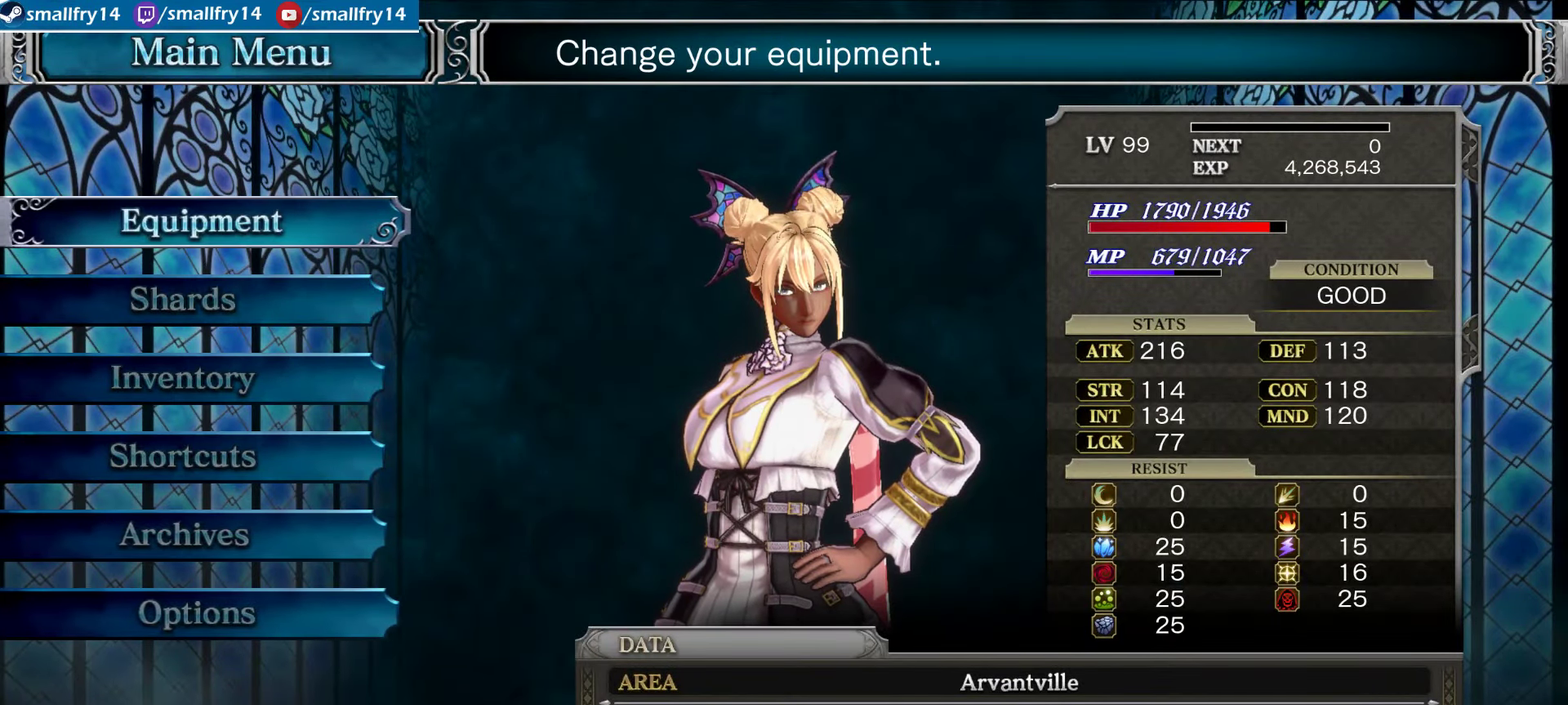
{"dt_ms": 700, "buttons": ["CIRCLE"], "left_stick": "center", "right_stick": "center", "events": [[50, "DPAD_DOWN", "down"], [100, "DPAD_DOWN", "up"], [183, "CROSS", "down"], [283, "CROSS", "up"], [450, "CIRCLE", "down"], [567, "CIRCLE", "up"], [633, "CIRCLE", "down"]]}
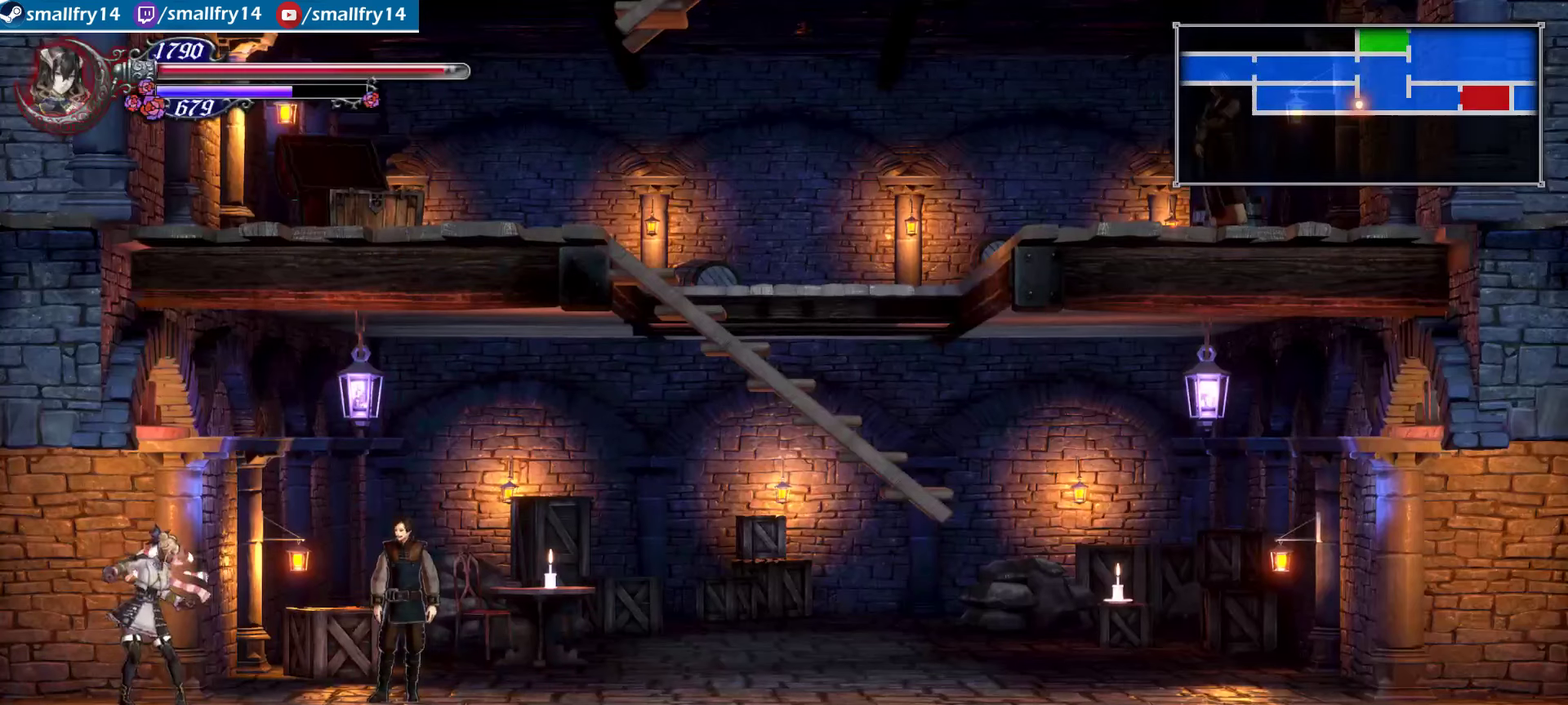
{"dt_ms": 333, "buttons": [], "left_stick": "center", "right_stick": "center", "events": [[67, "CIRCLE", "up"]]}
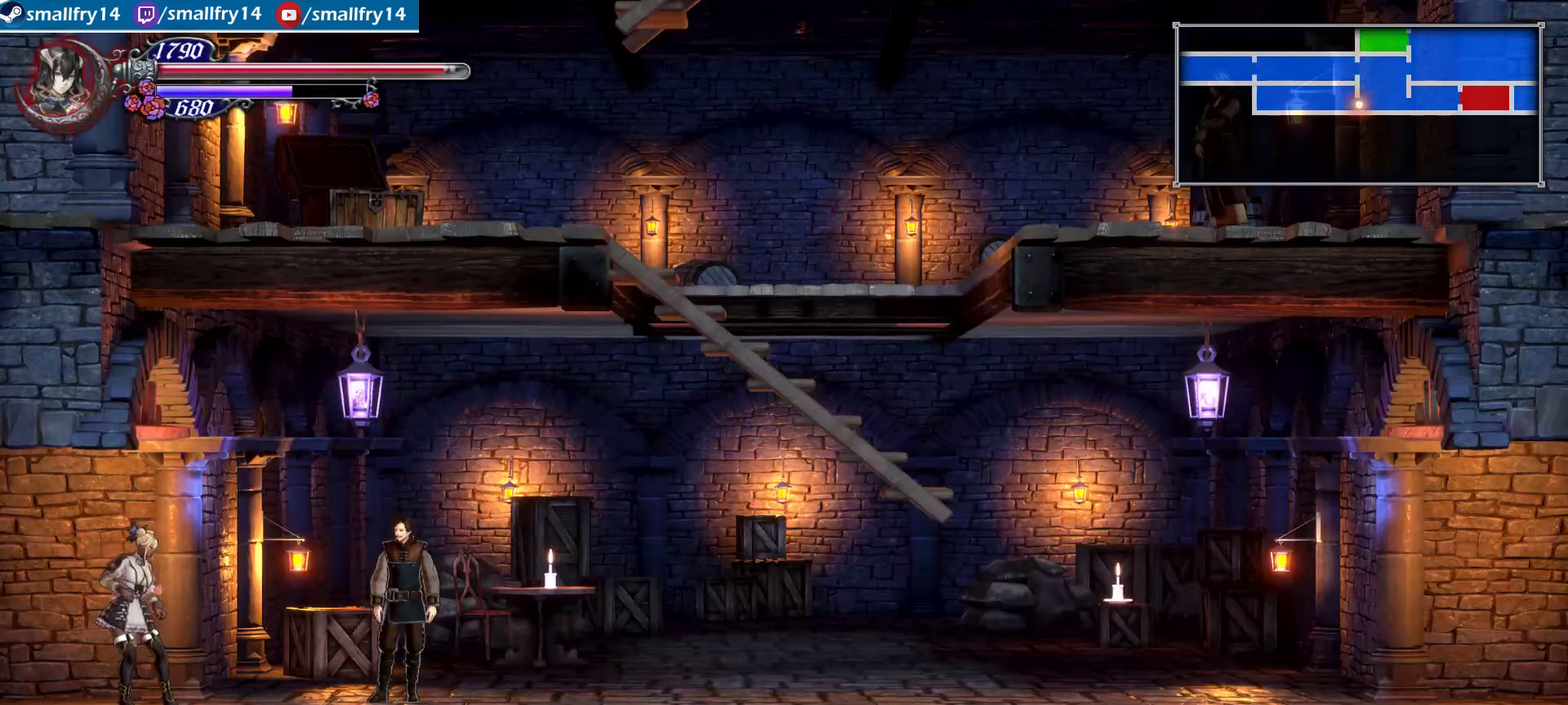
{"dt_ms": 501, "buttons": [], "left_stick": "center", "right_stick": "center", "events": []}
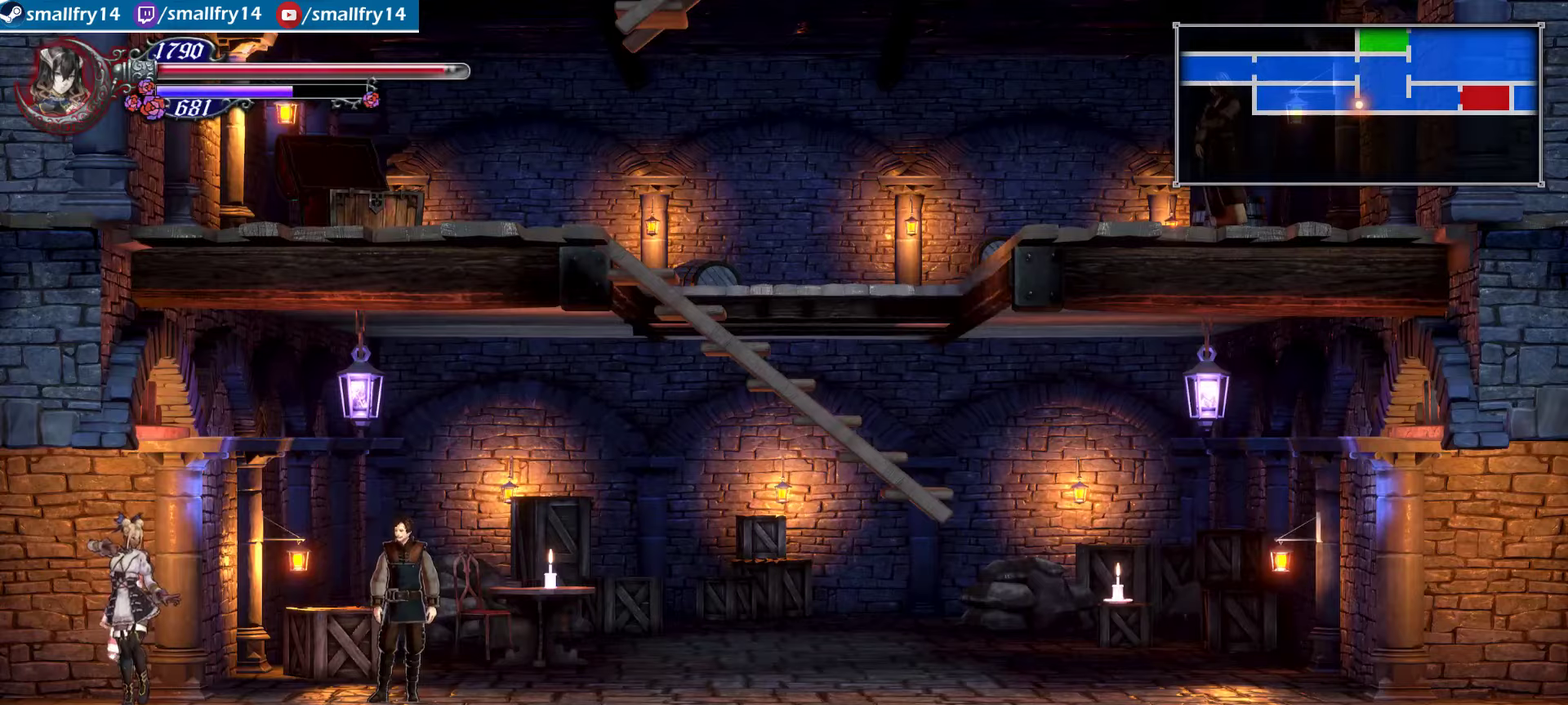
{"dt_ms": 466, "buttons": [], "left_stick": "center", "right_stick": "center", "events": [[16, "START", "down"], [166, "START", "up"]]}
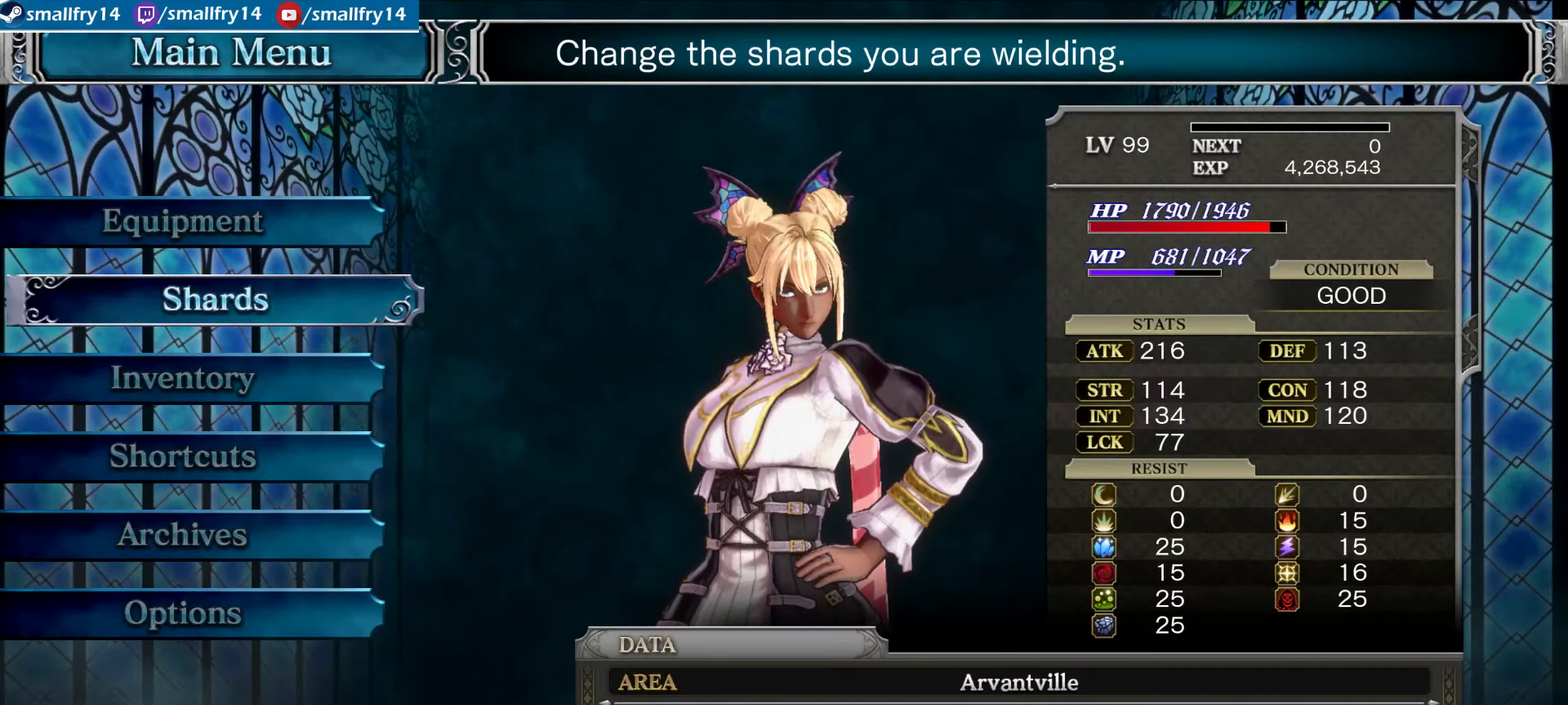
{"dt_ms": 600, "buttons": [], "left_stick": "center", "right_stick": "center", "events": [[17, "CROSS", "down"], [134, "CROSS", "up"], [484, "DPAD_DOWN", "down"], [534, "DPAD_DOWN", "up"]]}
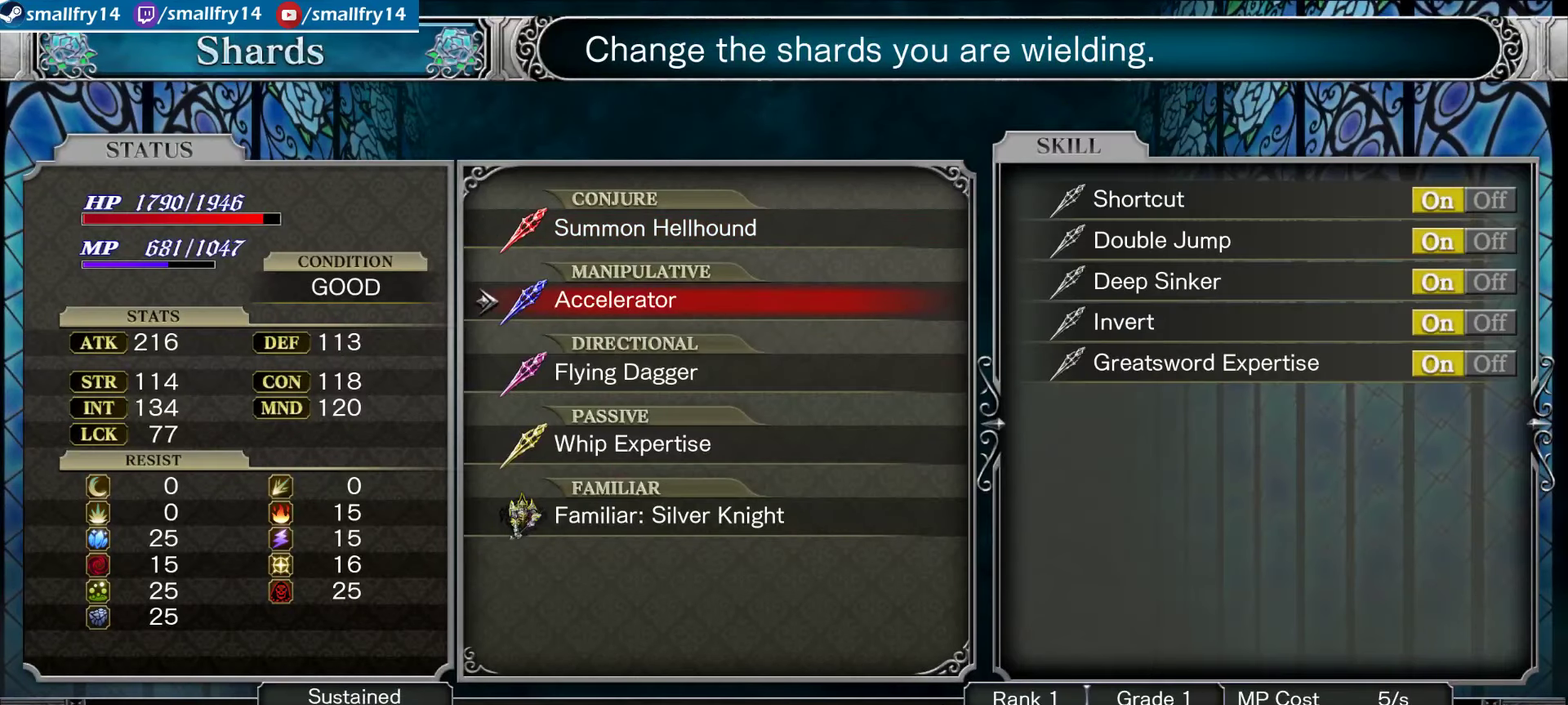
{"dt_ms": 434, "buttons": [], "left_stick": "center", "right_stick": "center", "events": [[50, "DPAD_DOWN", "down"], [134, "DPAD_DOWN", "up"], [217, "DPAD_DOWN", "down"], [317, "DPAD_DOWN", "up"]]}
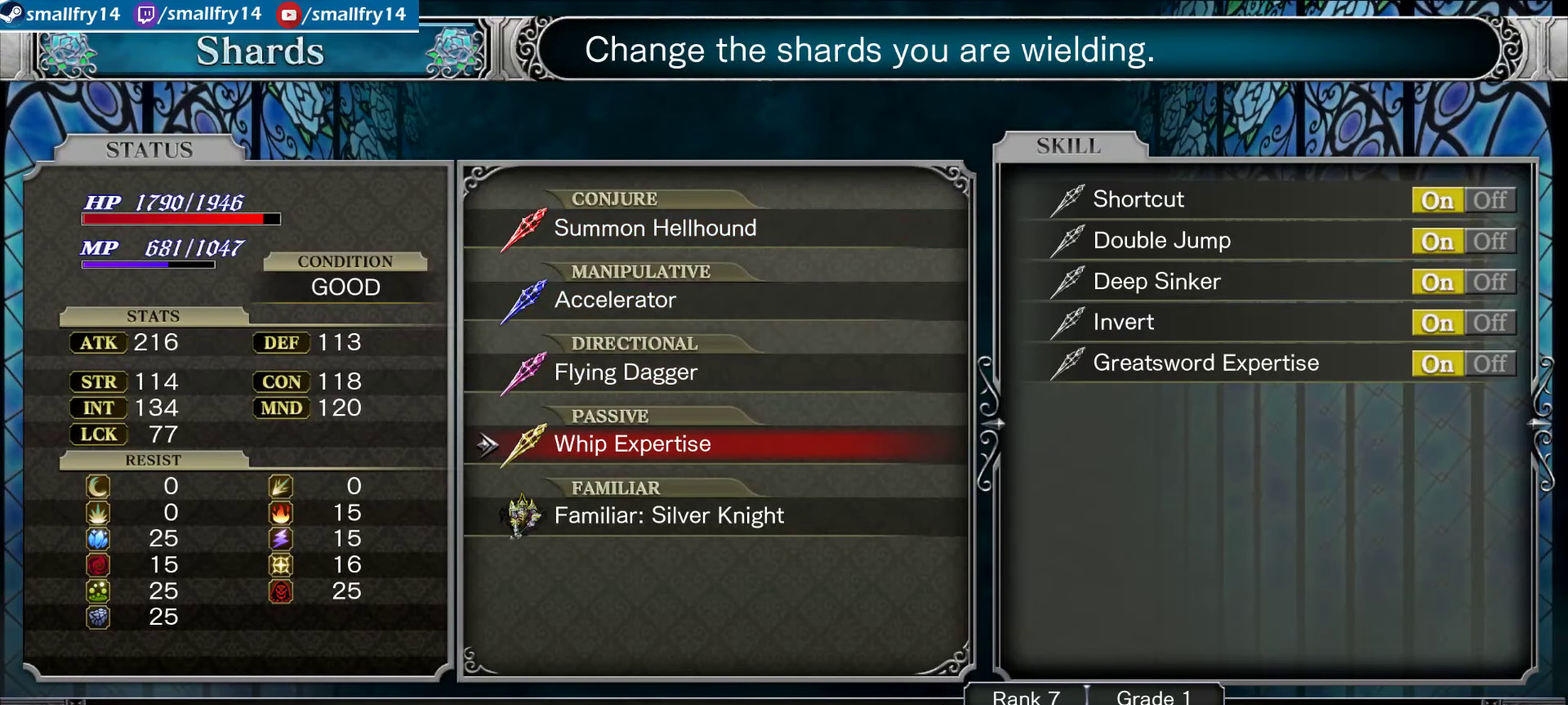
{"dt_ms": 366, "buttons": ["DPAD_UP"], "left_stick": "center", "right_stick": "center", "events": [[300, "DPAD_UP", "down"]]}
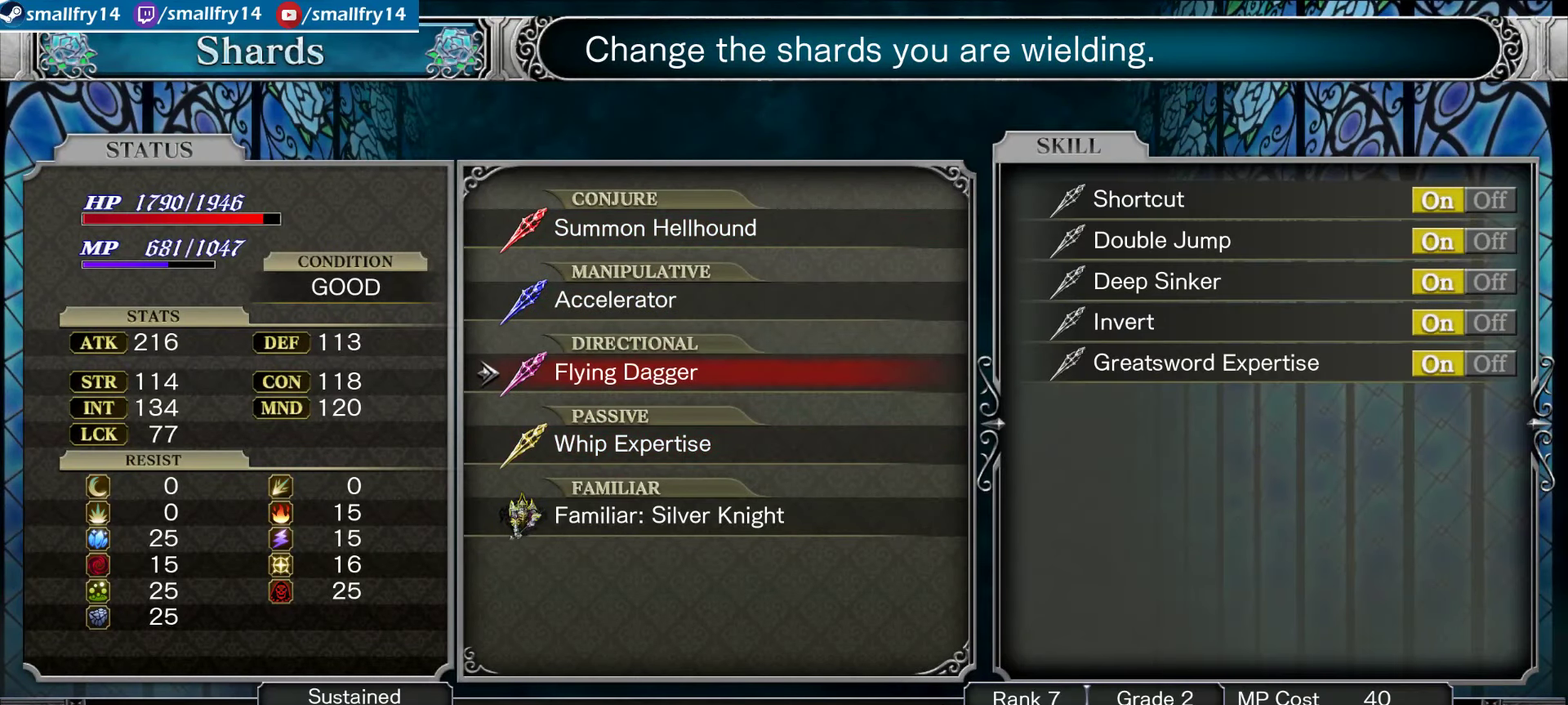
{"dt_ms": 700, "buttons": ["DPAD_UP"], "left_stick": "center", "right_stick": "center", "events": [[50, "DPAD_UP", "up"], [134, "DPAD_UP", "down"], [217, "DPAD_UP", "up"], [300, "DPAD_UP", "down"], [417, "DPAD_UP", "up"], [500, "DPAD_UP", "down"], [600, "DPAD_UP", "up"], [684, "DPAD_UP", "down"]]}
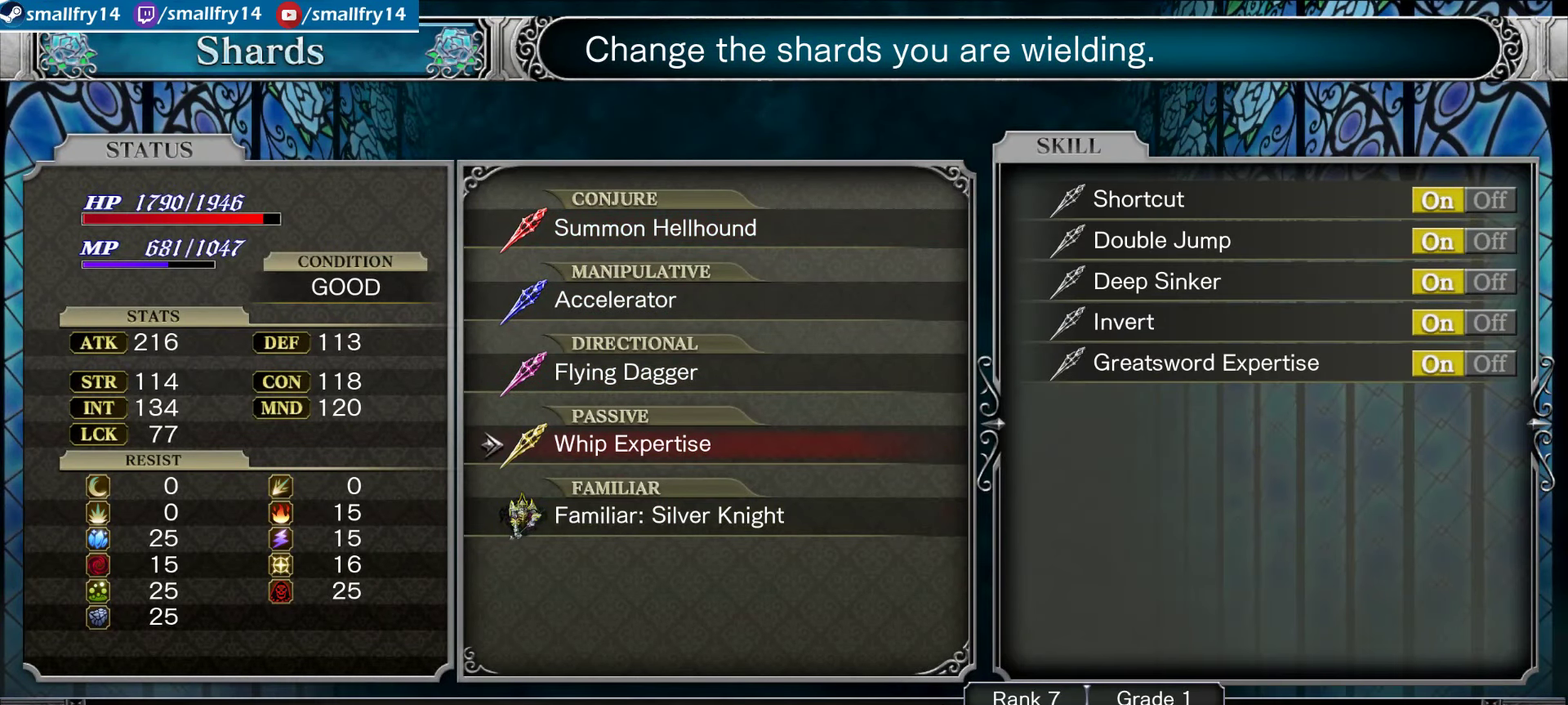
{"dt_ms": 434, "buttons": [], "left_stick": "center", "right_stick": "center", "events": [[67, "DPAD_UP", "up"]]}
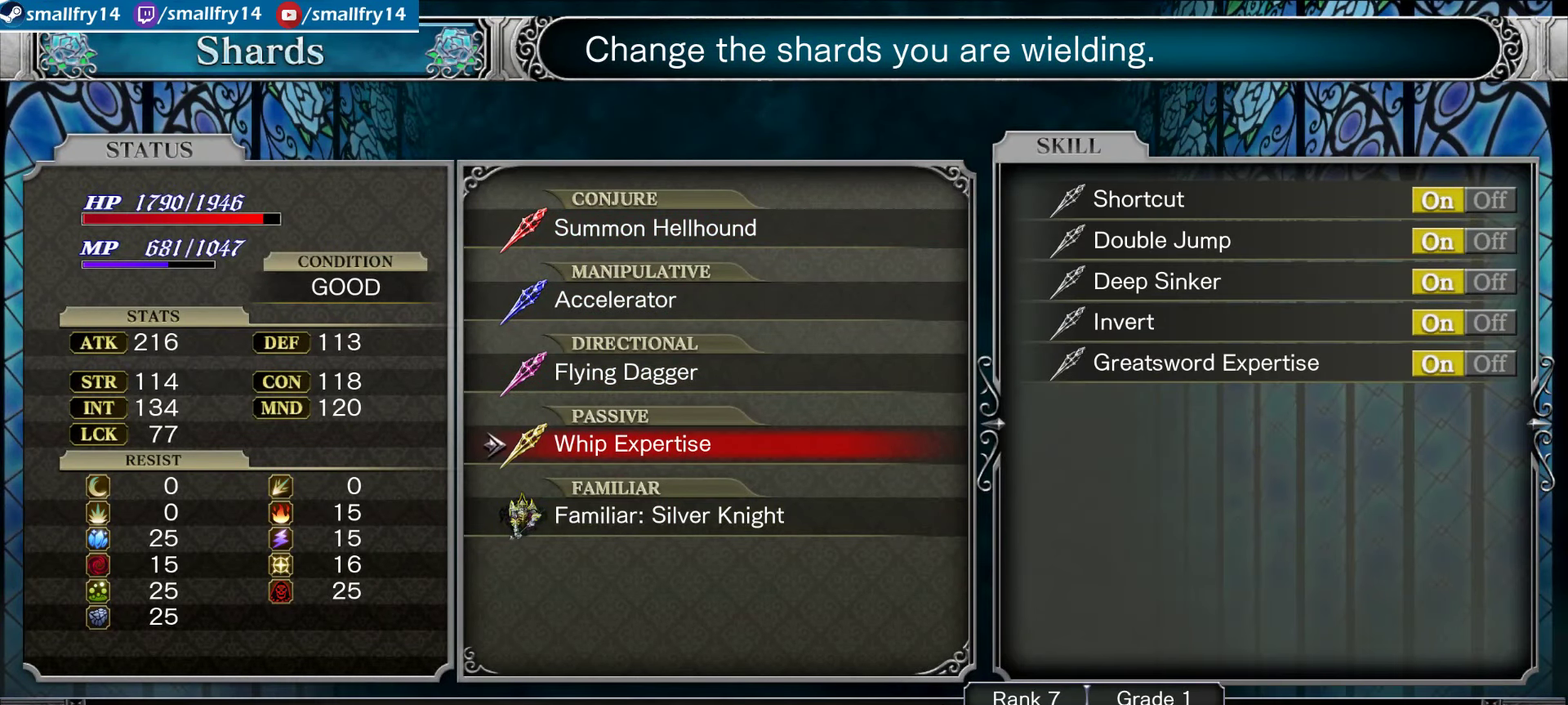
{"dt_ms": 500, "buttons": [], "left_stick": "center", "right_stick": "center", "events": []}
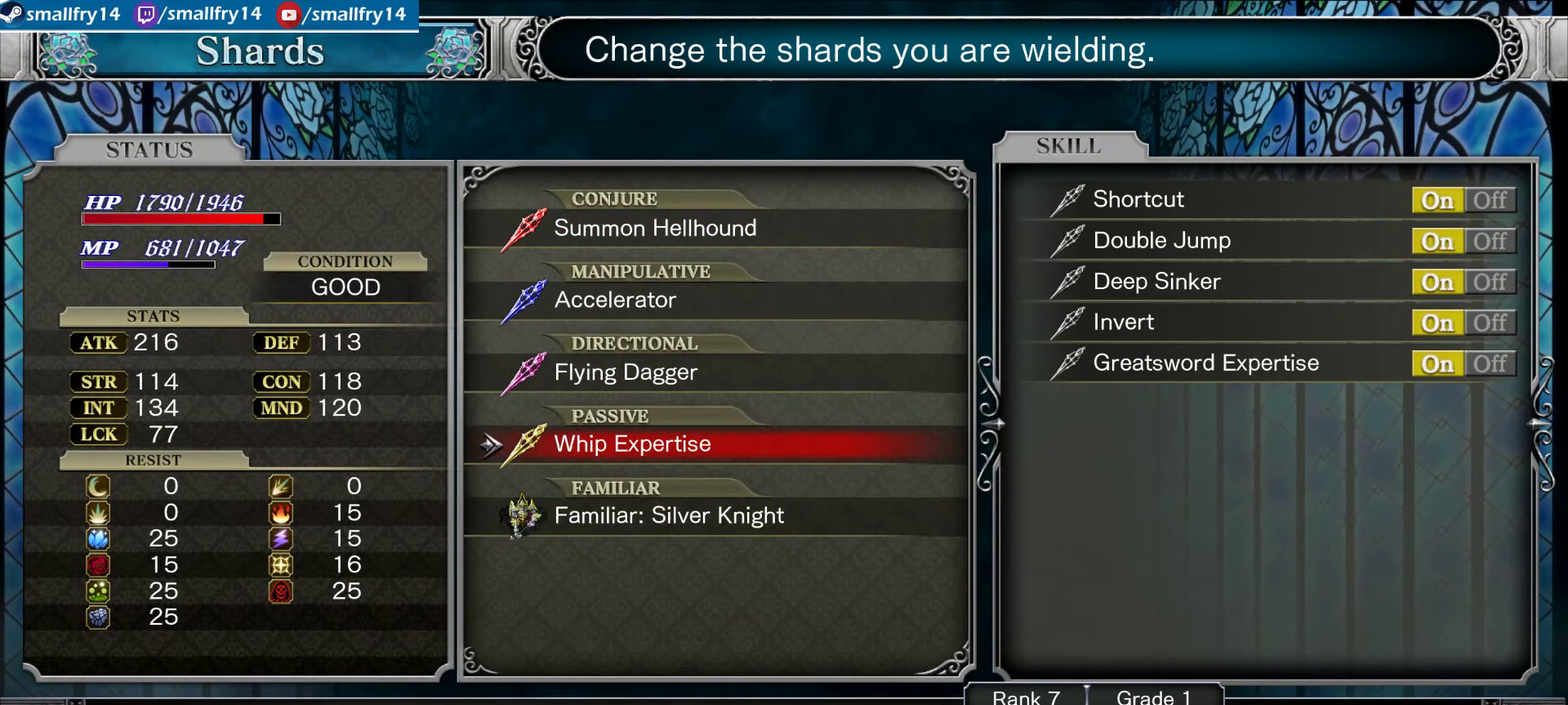
{"dt_ms": 466, "buttons": ["DPAD_UP"], "left_stick": "center", "right_stick": "center", "events": [[216, "DPAD_UP", "down"], [333, "DPAD_UP", "up"], [416, "DPAD_UP", "down"]]}
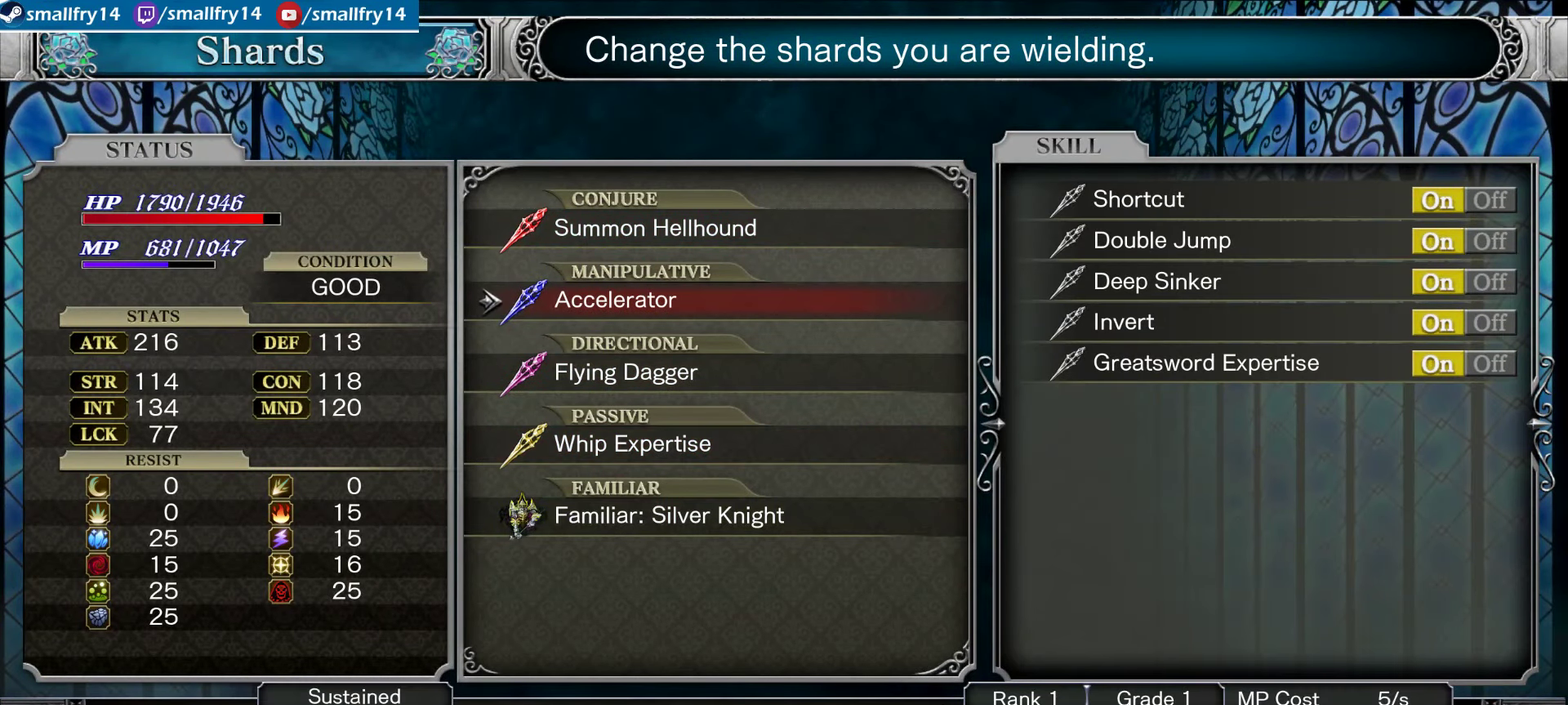
{"dt_ms": 700, "buttons": ["CIRCLE"], "left_stick": "center", "right_stick": "center", "events": [[34, "DPAD_UP", "up"], [100, "DPAD_UP", "down"], [200, "DPAD_UP", "up"], [217, "CIRCLE", "down"], [334, "CIRCLE", "up"], [584, "CIRCLE", "down"]]}
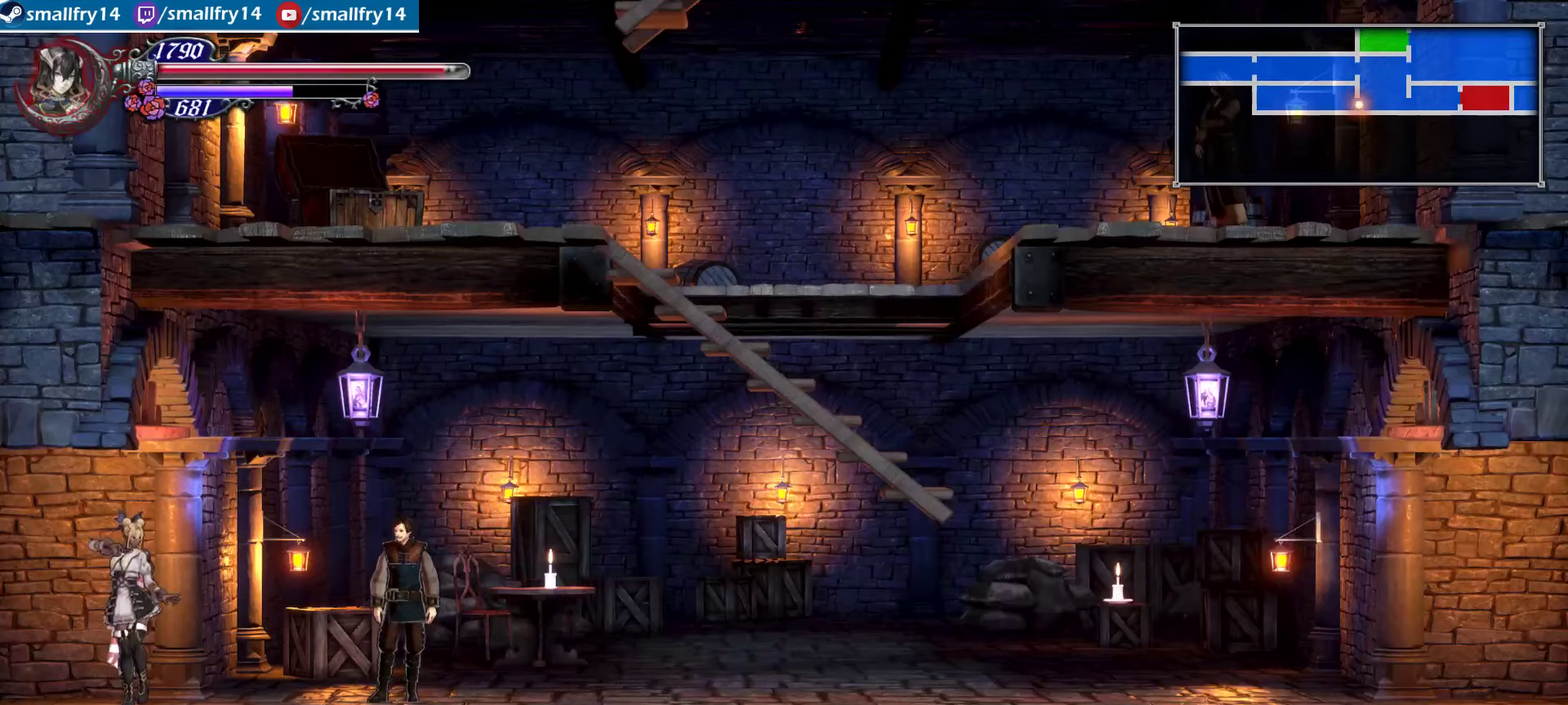
{"dt_ms": 333, "buttons": [], "left_stick": "center", "right_stick": "center", "events": [[17, "CIRCLE", "up"]]}
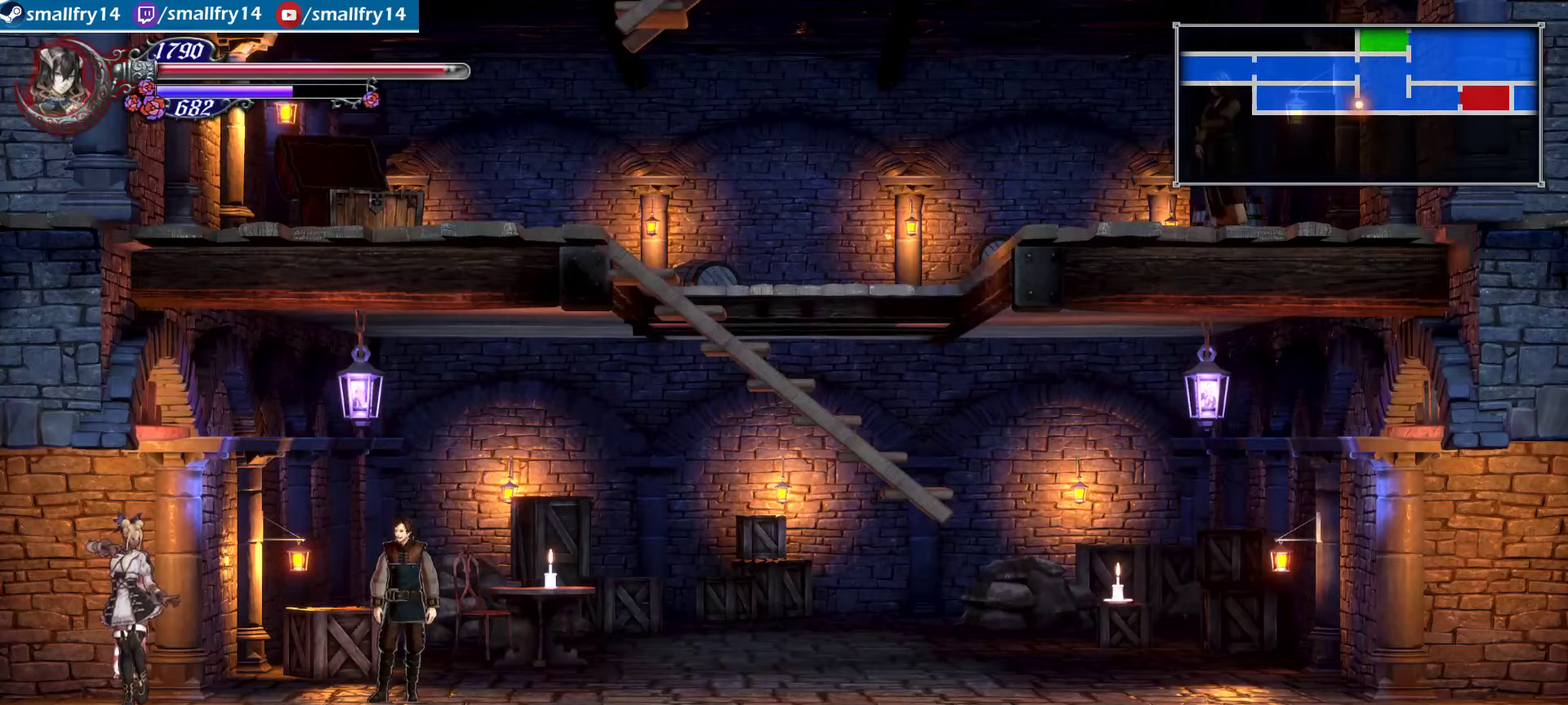
{"dt_ms": 500, "buttons": ["R1"], "left_stick": "right", "right_stick": "center", "events": [[317, "left_stick", "right"], [500, "R1", "down"]]}
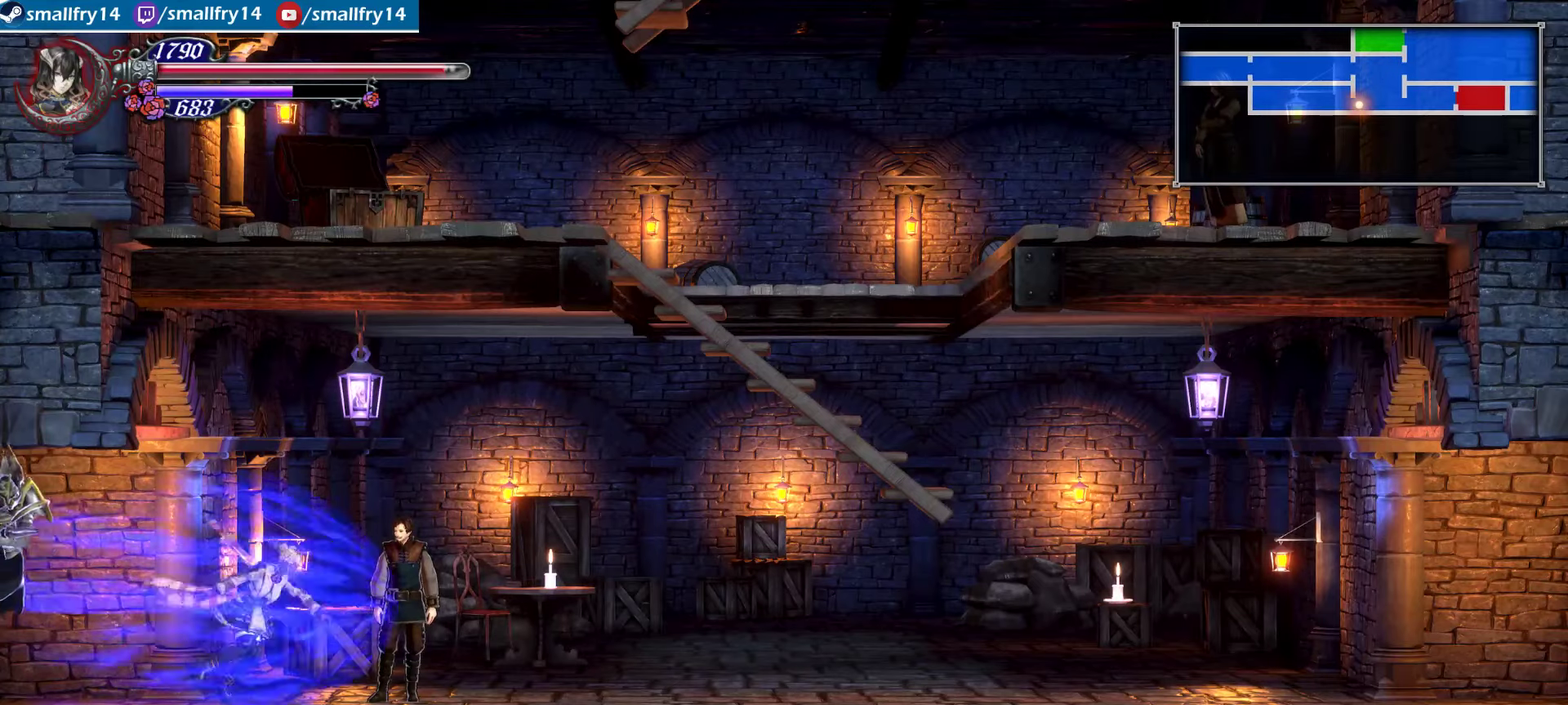
{"dt_ms": 500, "buttons": ["R1"], "left_stick": "right", "right_stick": "center", "events": []}
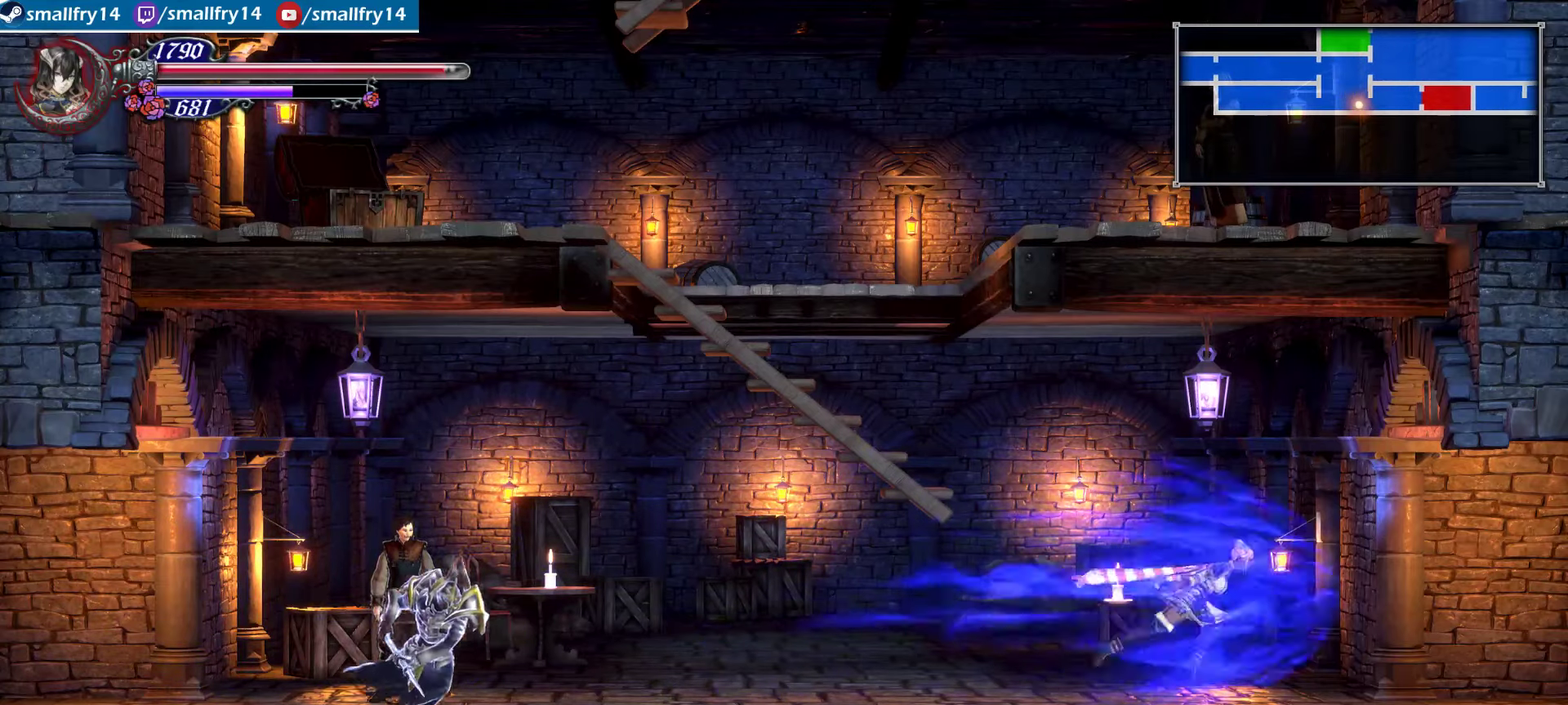
{"dt_ms": 267, "buttons": ["R1"], "left_stick": "right", "right_stick": "center", "events": []}
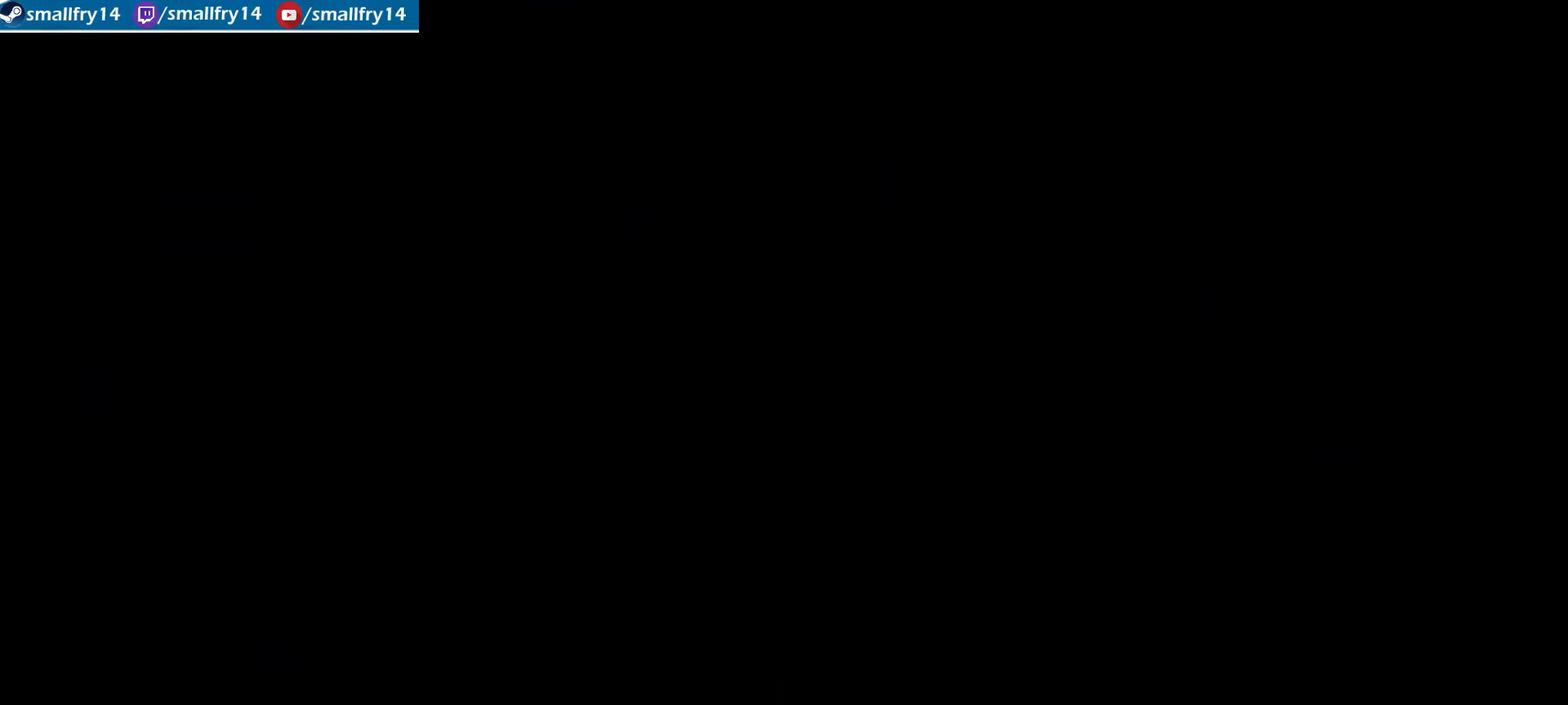
{"dt_ms": 600, "buttons": [], "left_stick": "center", "right_stick": "center", "events": [[366, "R1", "up"], [400, "left_stick", "up"], [550, "left_stick", "center"]]}
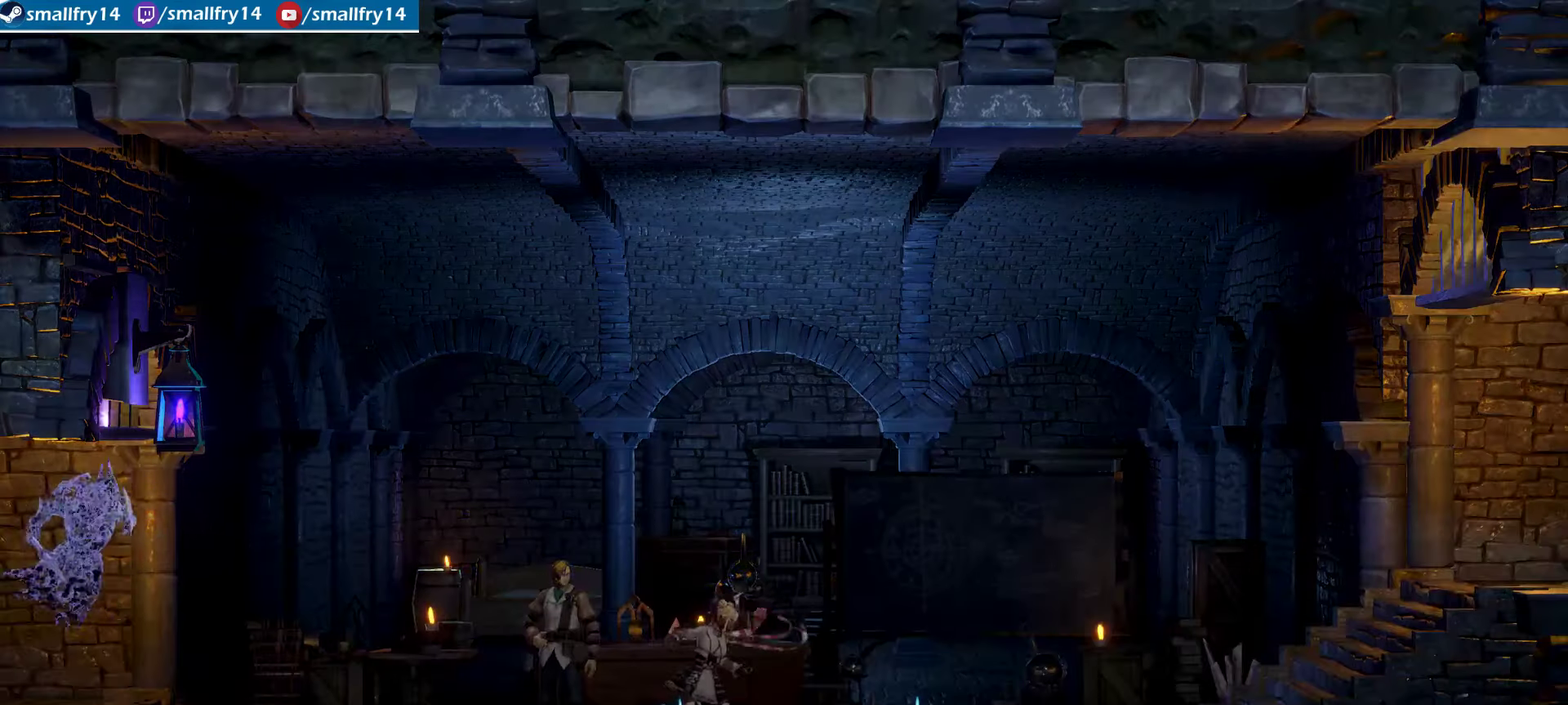
{"dt_ms": 633, "buttons": [], "left_stick": "center", "right_stick": "center", "events": [[300, "CROSS", "down"], [433, "CROSS", "up"], [500, "CROSS", "down"], [616, "CROSS", "up"]]}
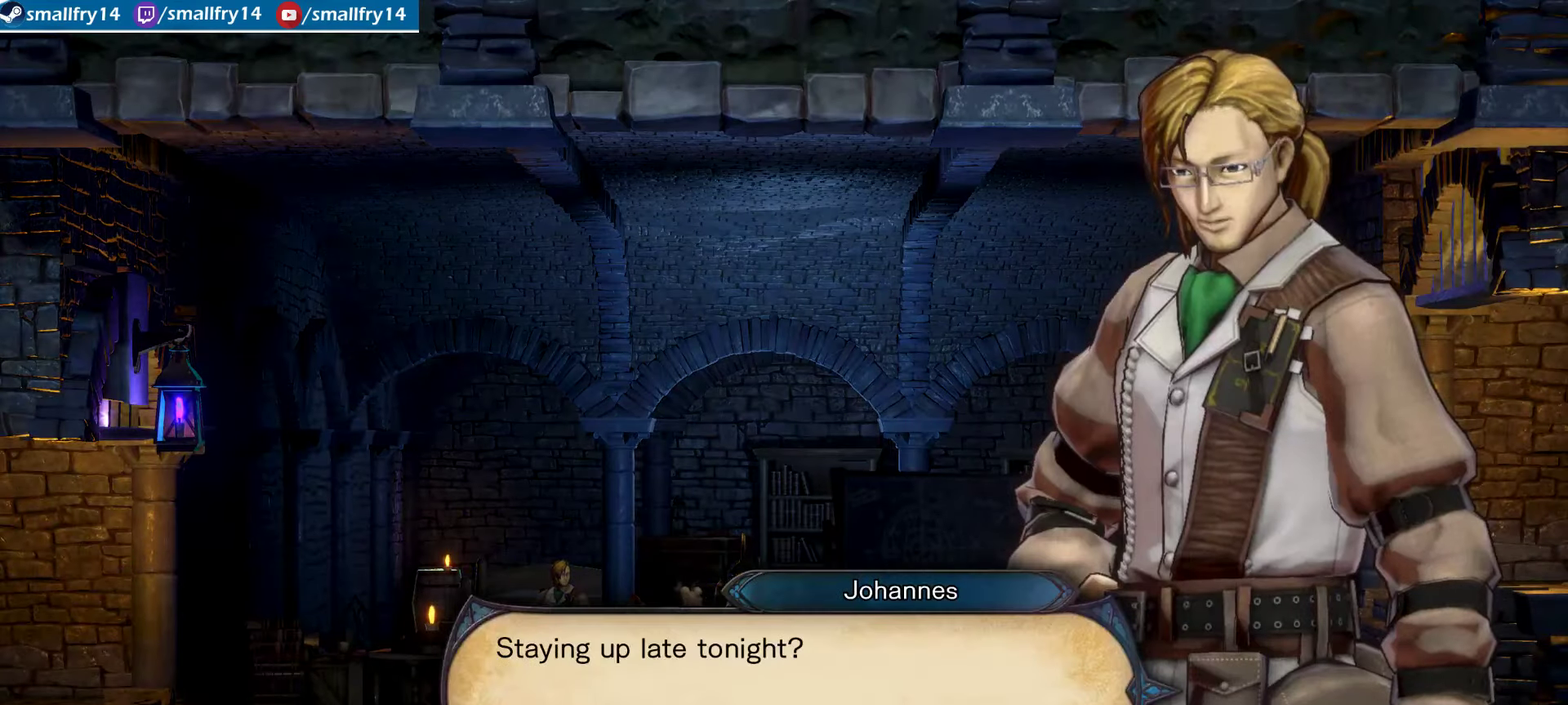
{"dt_ms": 267, "buttons": [], "left_stick": "center", "right_stick": "center", "events": [[33, "CROSS", "down"], [150, "CROSS", "up"]]}
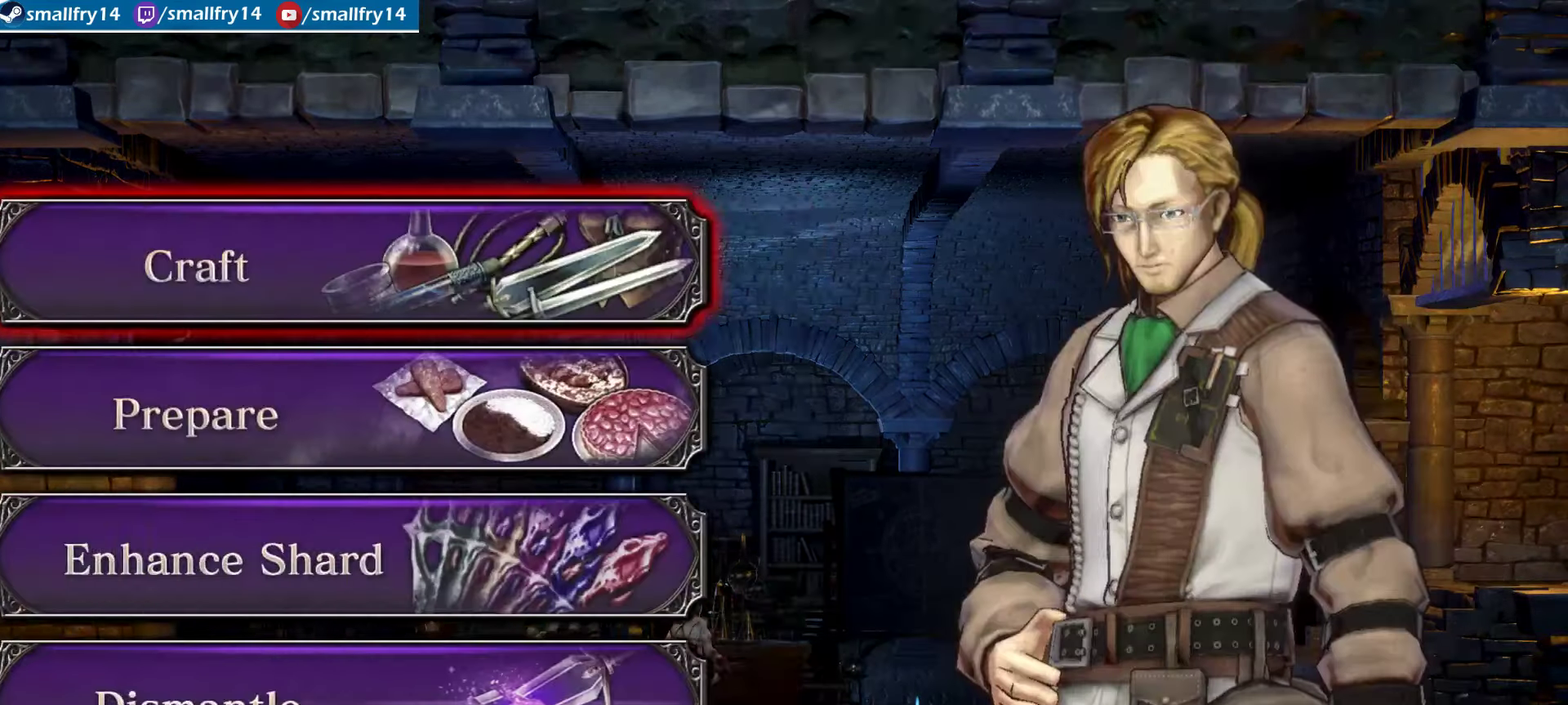
{"dt_ms": 733, "buttons": [], "left_stick": "center", "right_stick": "center", "events": []}
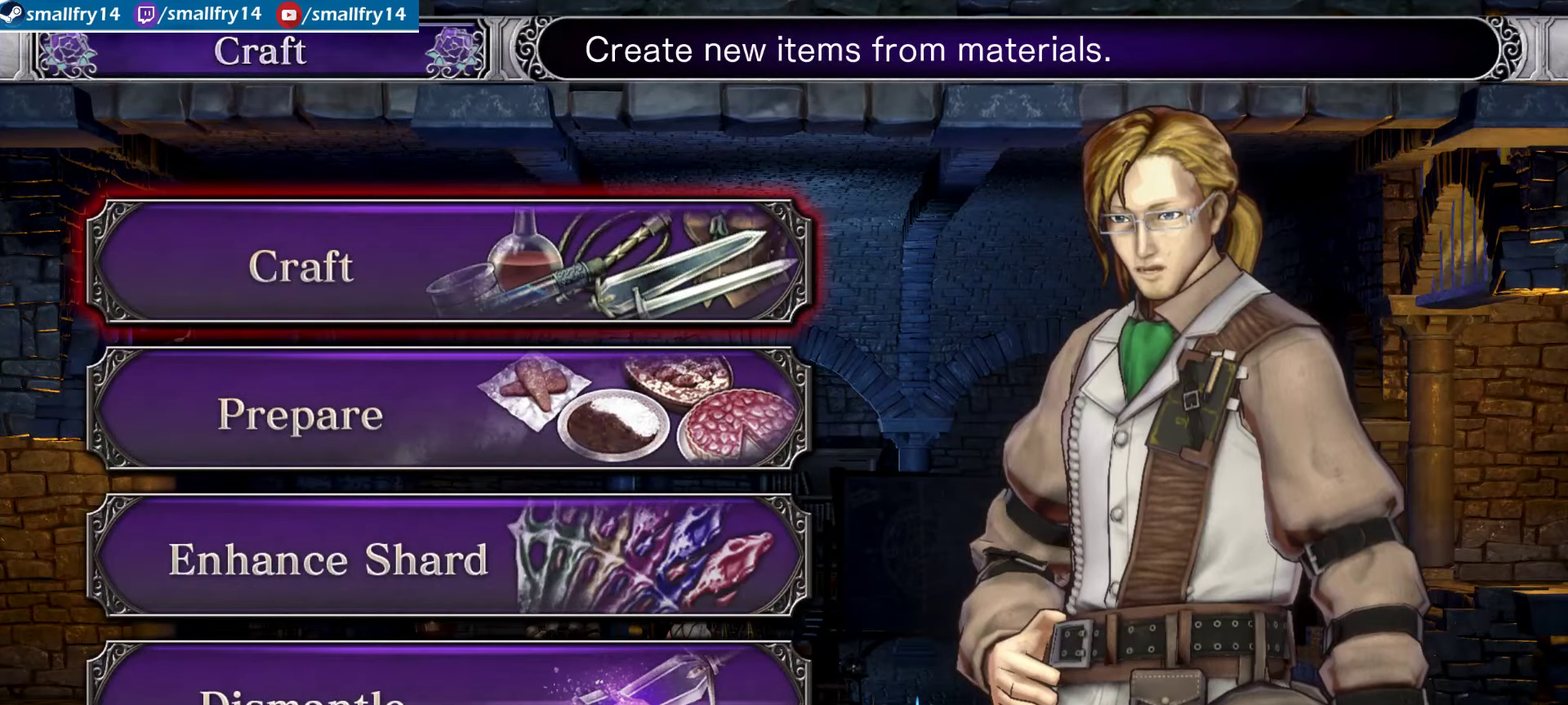
{"dt_ms": 500, "buttons": [], "left_stick": "center", "right_stick": "center", "events": []}
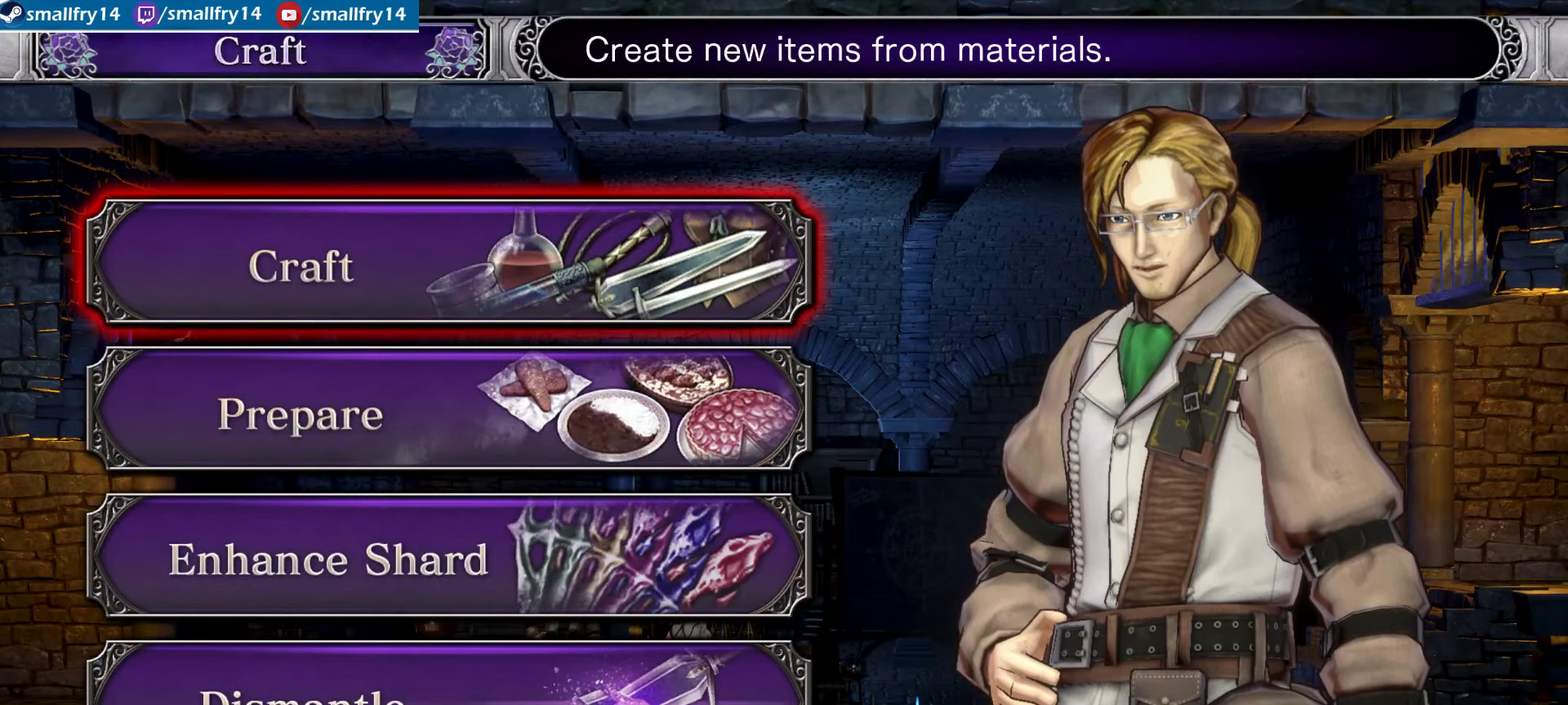
{"dt_ms": 467, "buttons": ["DPAD_DOWN"], "left_stick": "center", "right_stick": "center", "events": [[400, "DPAD_DOWN", "down"]]}
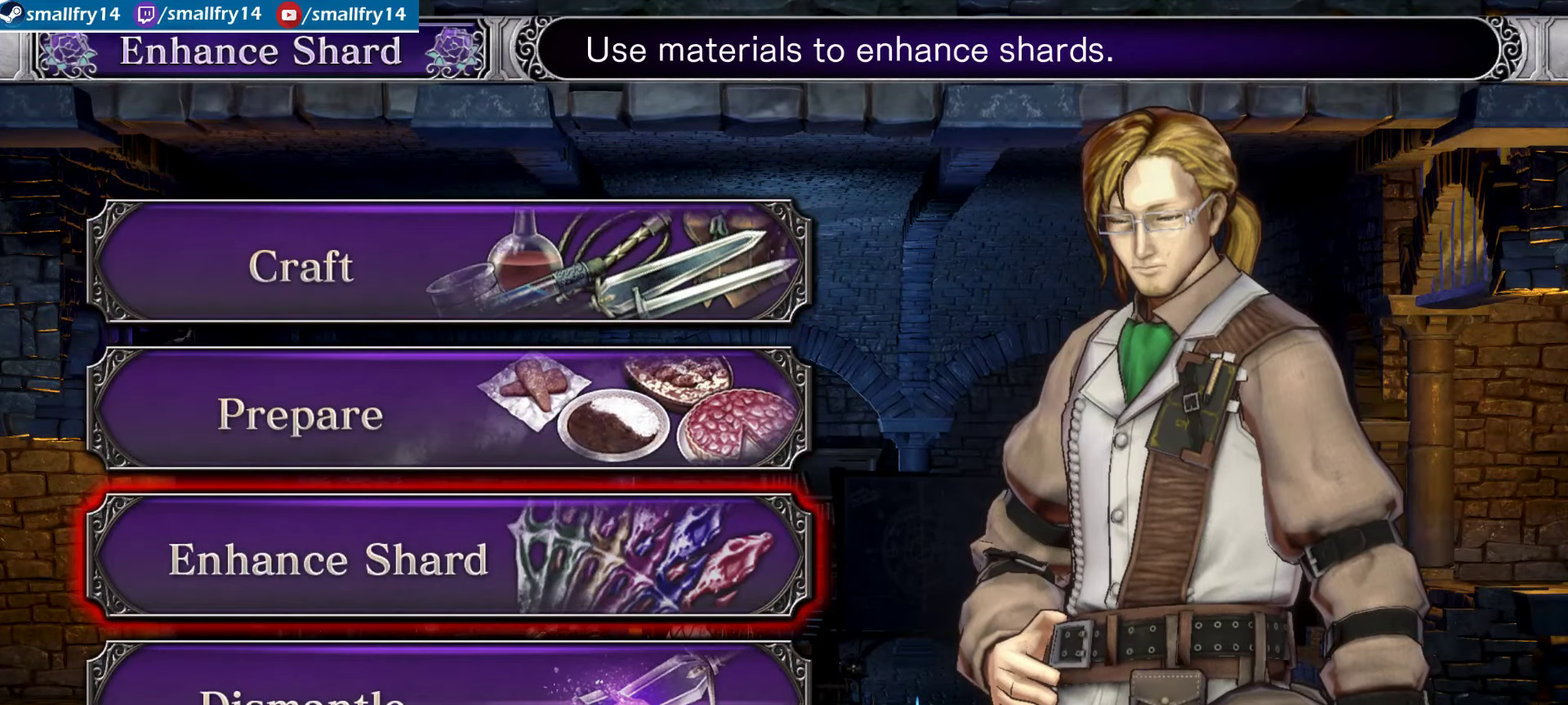
{"dt_ms": 533, "buttons": [], "left_stick": "center", "right_stick": "center", "events": [[33, "CROSS", "down"], [50, "DPAD_DOWN", "up"], [150, "CROSS", "up"]]}